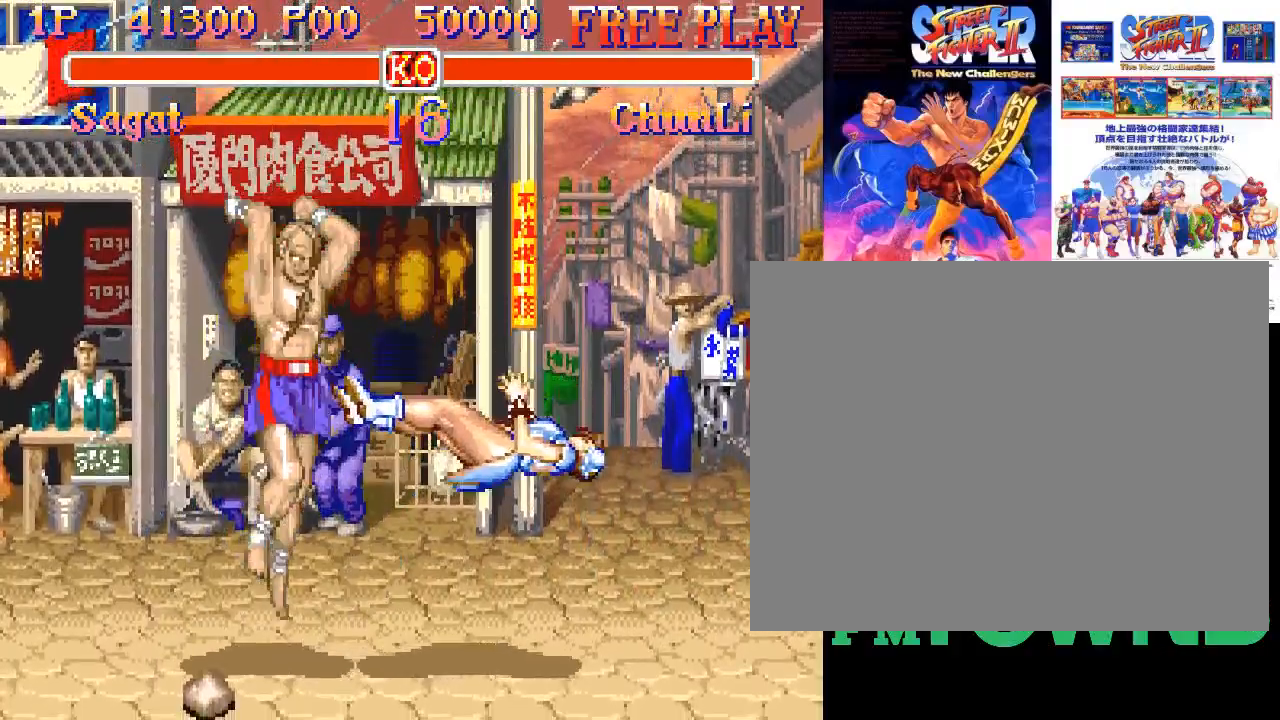
Gameplay with a controller (arcade stick); each line is a JSON object with the inputs held at the frame after it. "events" lists button and stick changes between this image and that frame as [ms after this image, input, new state], when the widget could be followed in between. Not read: DPAD_DOWN DPAD_DOWN_LEFT DPAD_DOWN_RIGHT DPAD_LEFT DPAD_RIGHT DPAD_UP DPAD_UP_LEFT DPAD_UP_RIGHT L3 R3 left_stick.
{"buttons": [], "events": []}
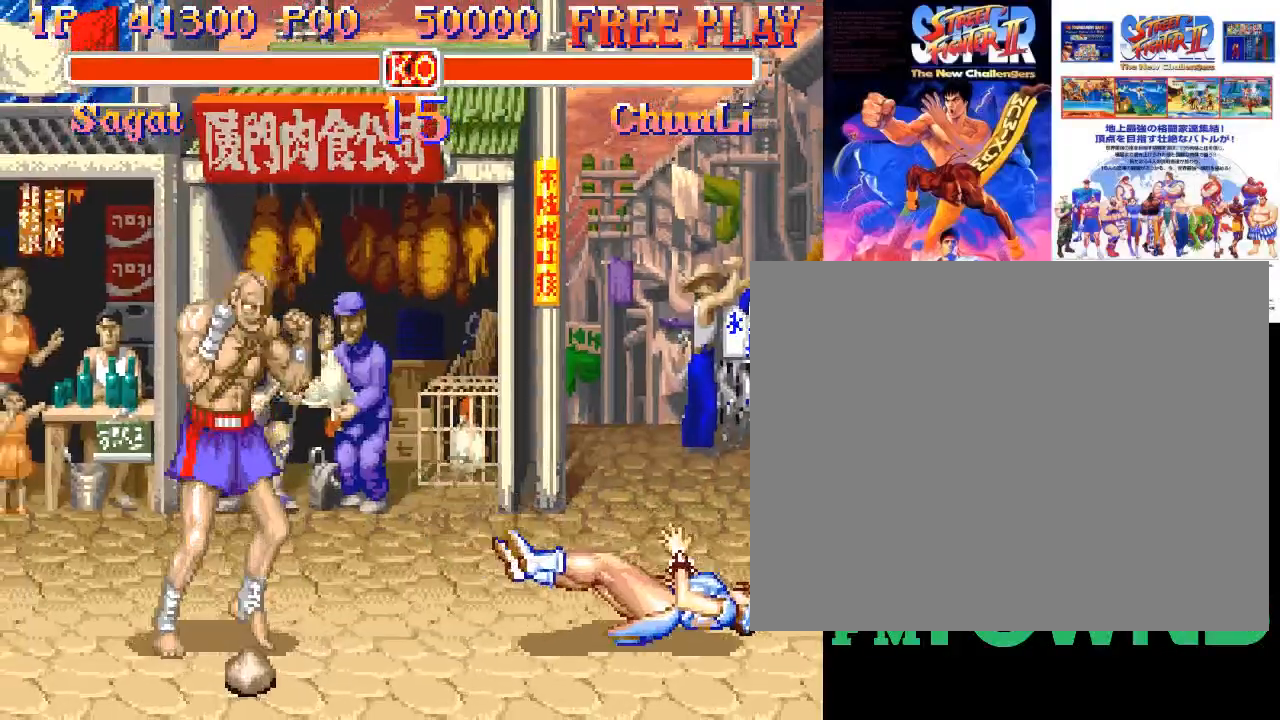
{"buttons": [], "events": [[217, "CROSS", "down"], [300, "CROSS", "up"]]}
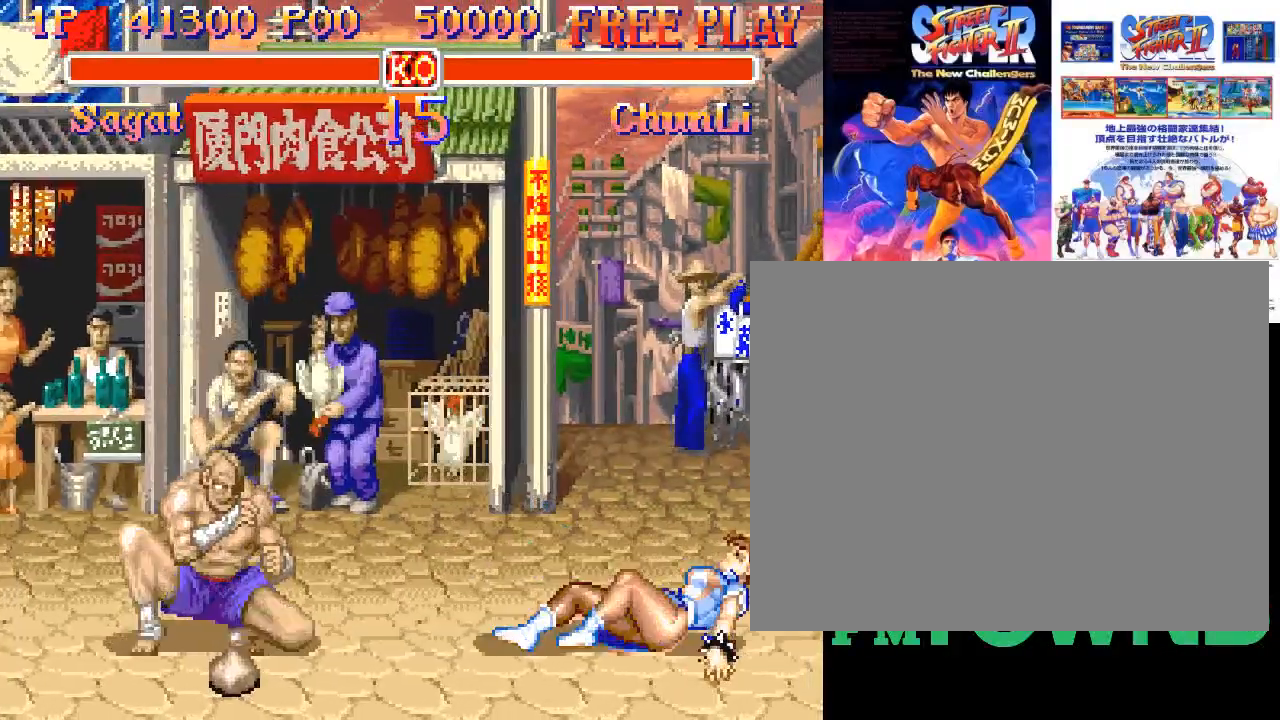
{"buttons": [], "events": []}
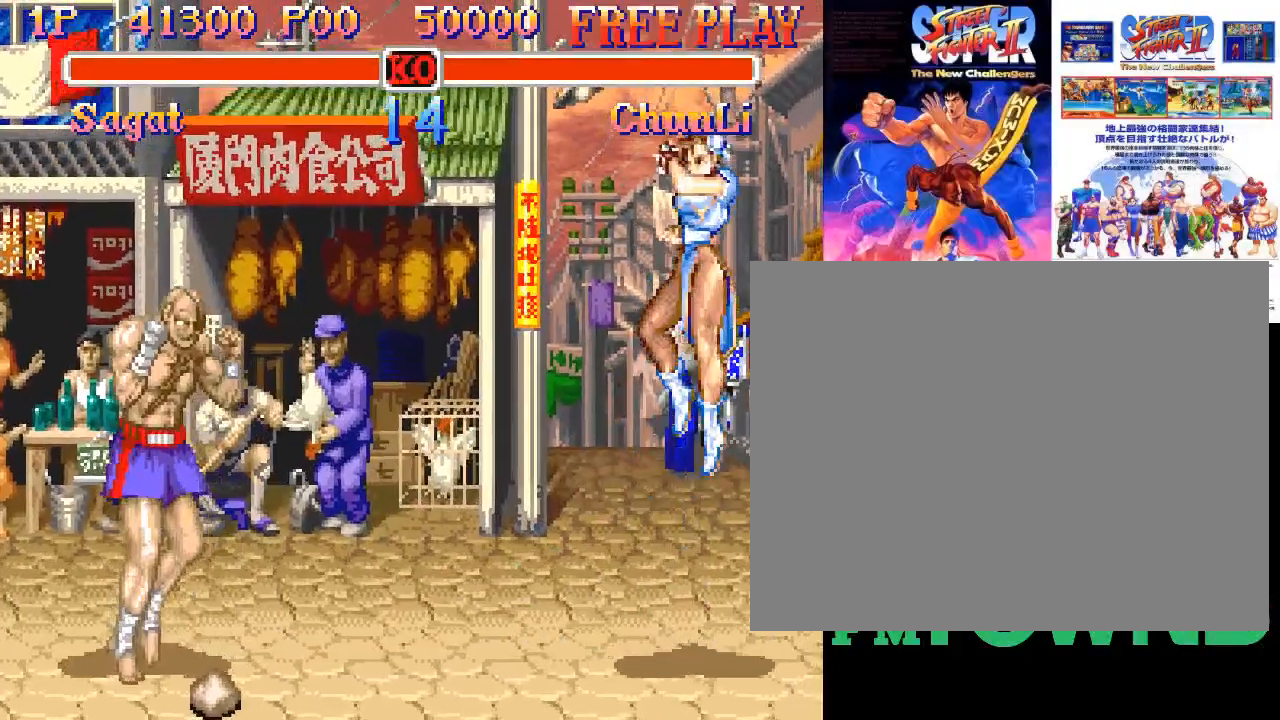
{"buttons": [], "events": []}
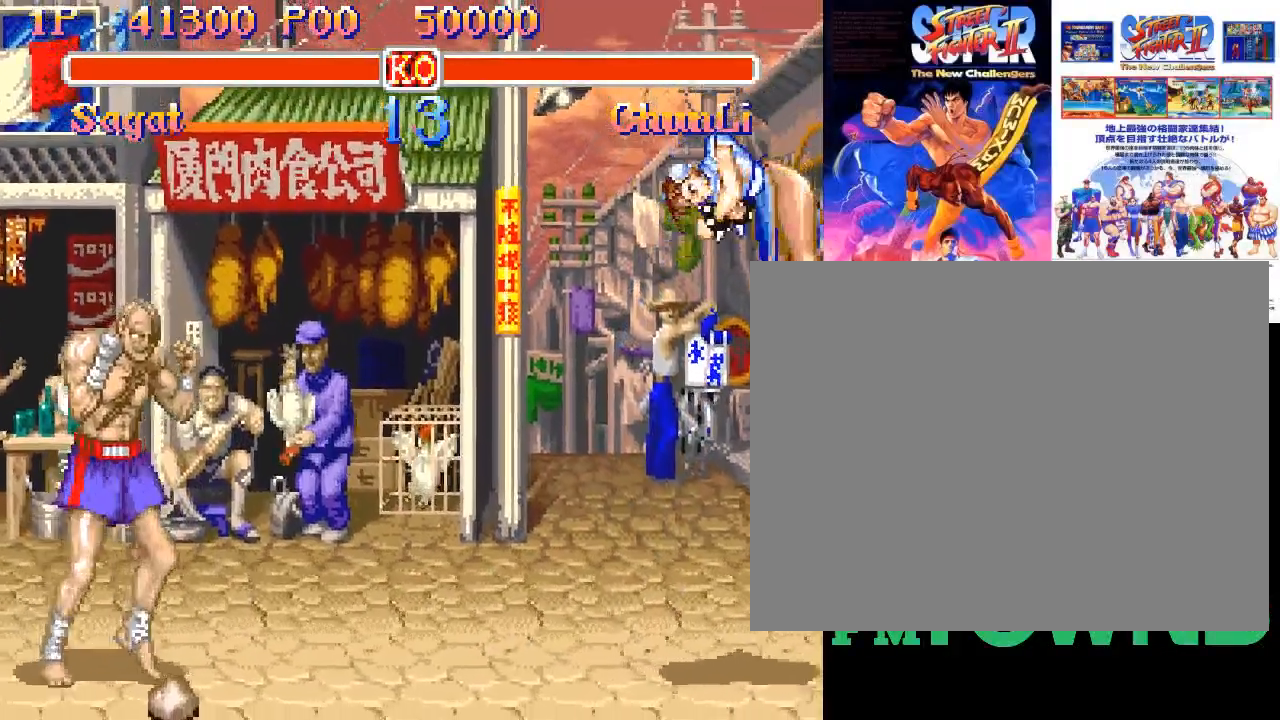
{"buttons": ["CROSS"], "events": [[467, "CROSS", "down"]]}
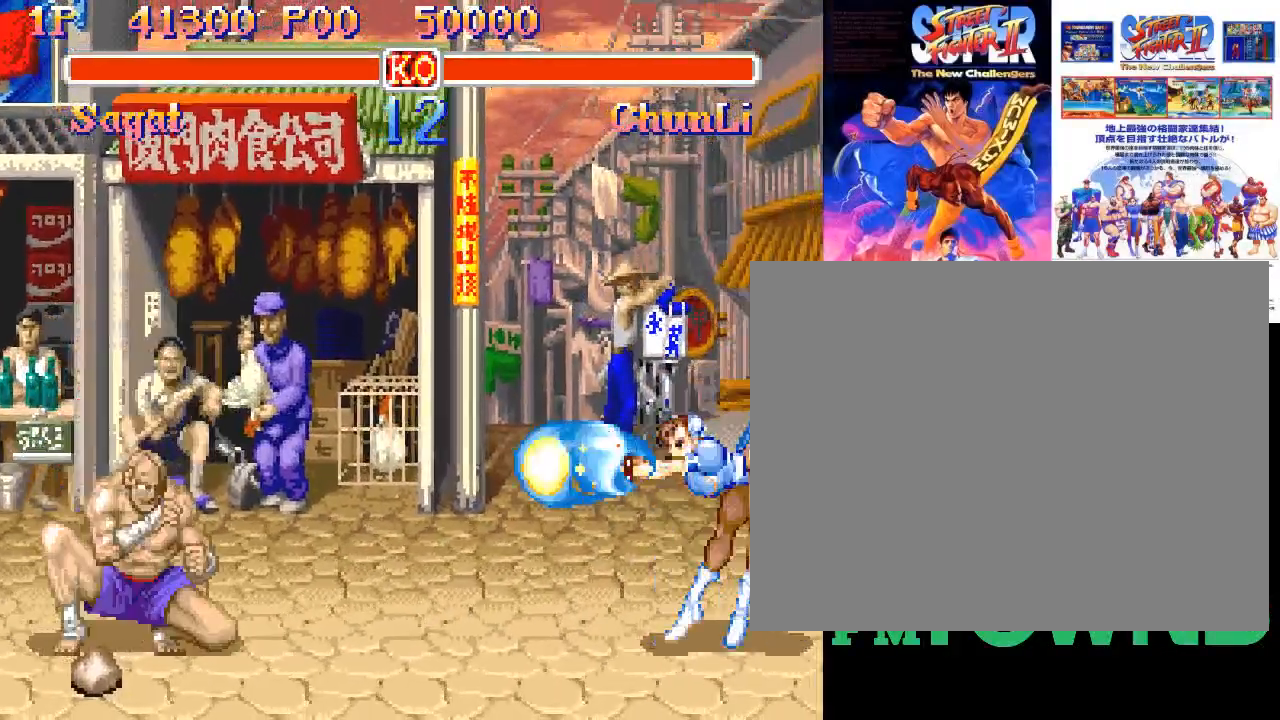
{"buttons": [], "events": [[17, "CROSS", "up"]]}
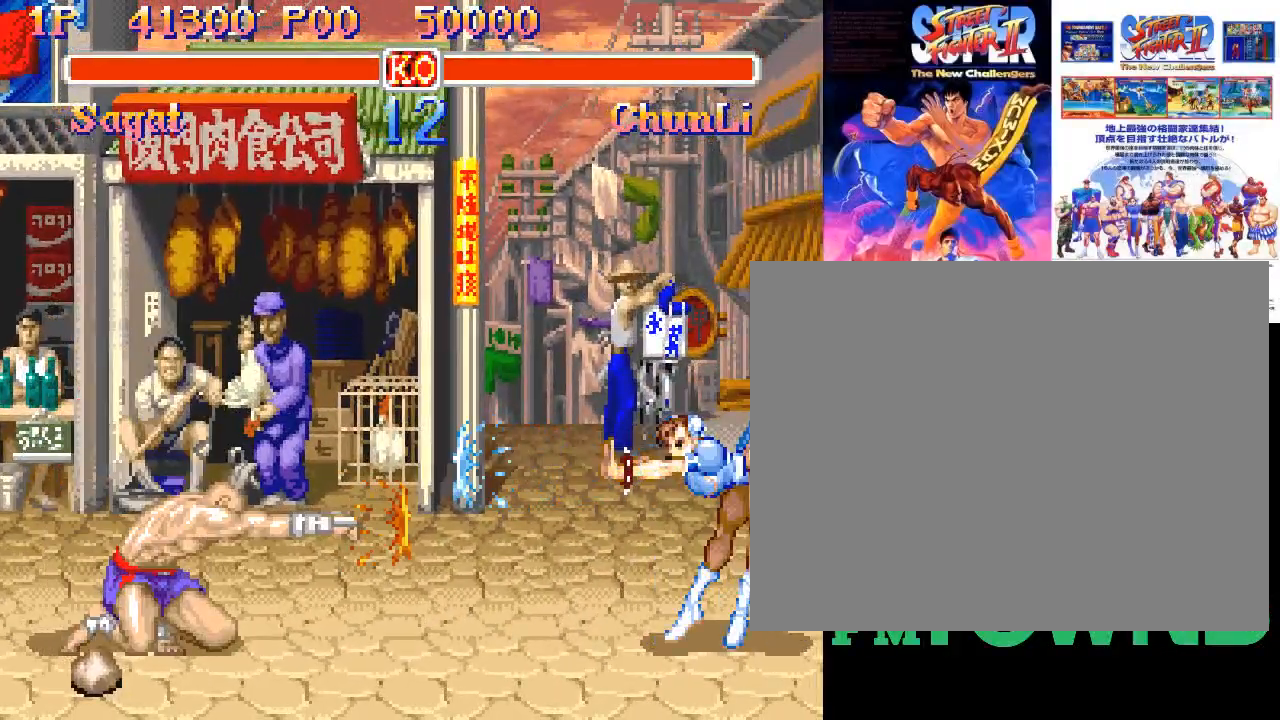
{"buttons": [], "events": [[400, "CROSS", "down"], [483, "CROSS", "up"]]}
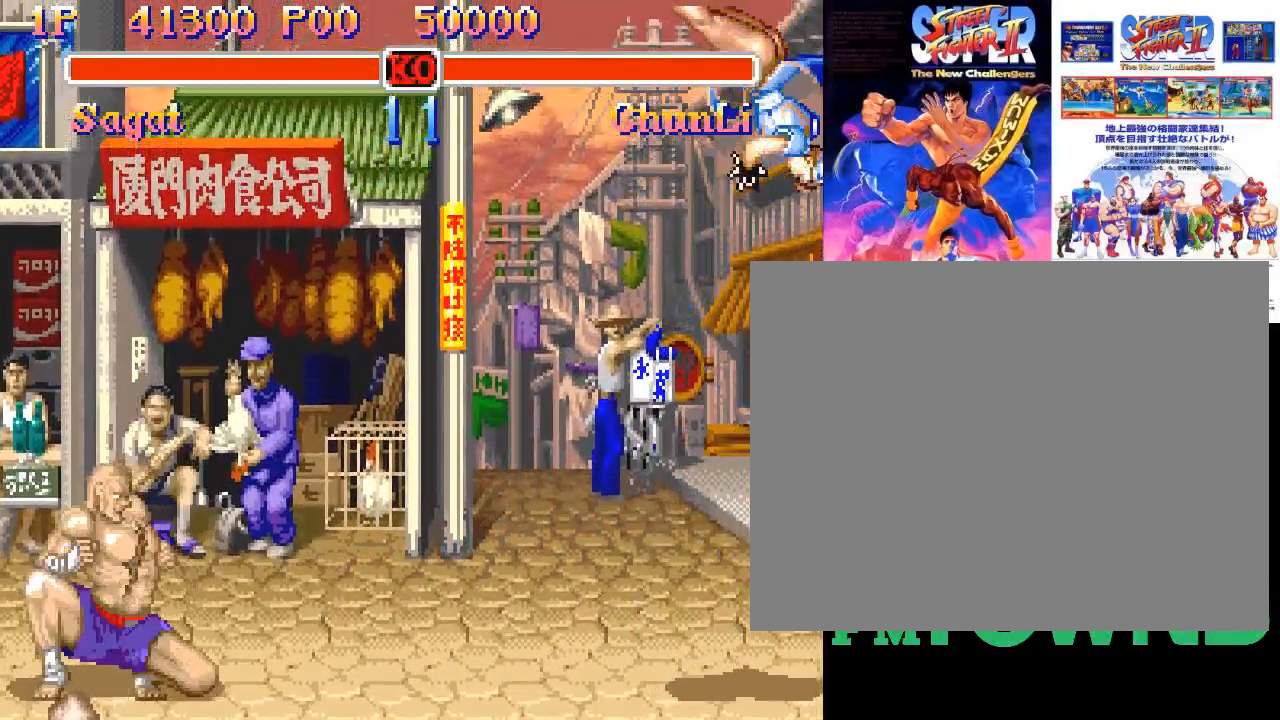
{"buttons": [], "events": []}
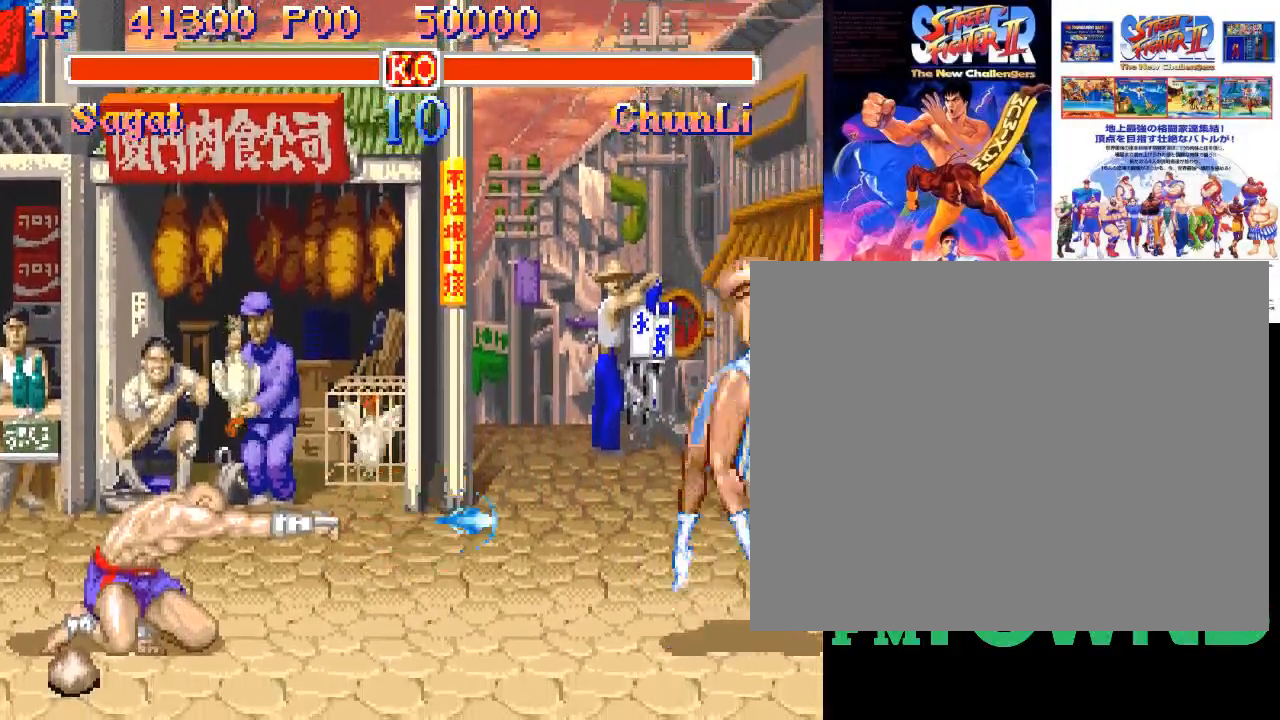
{"buttons": [], "events": []}
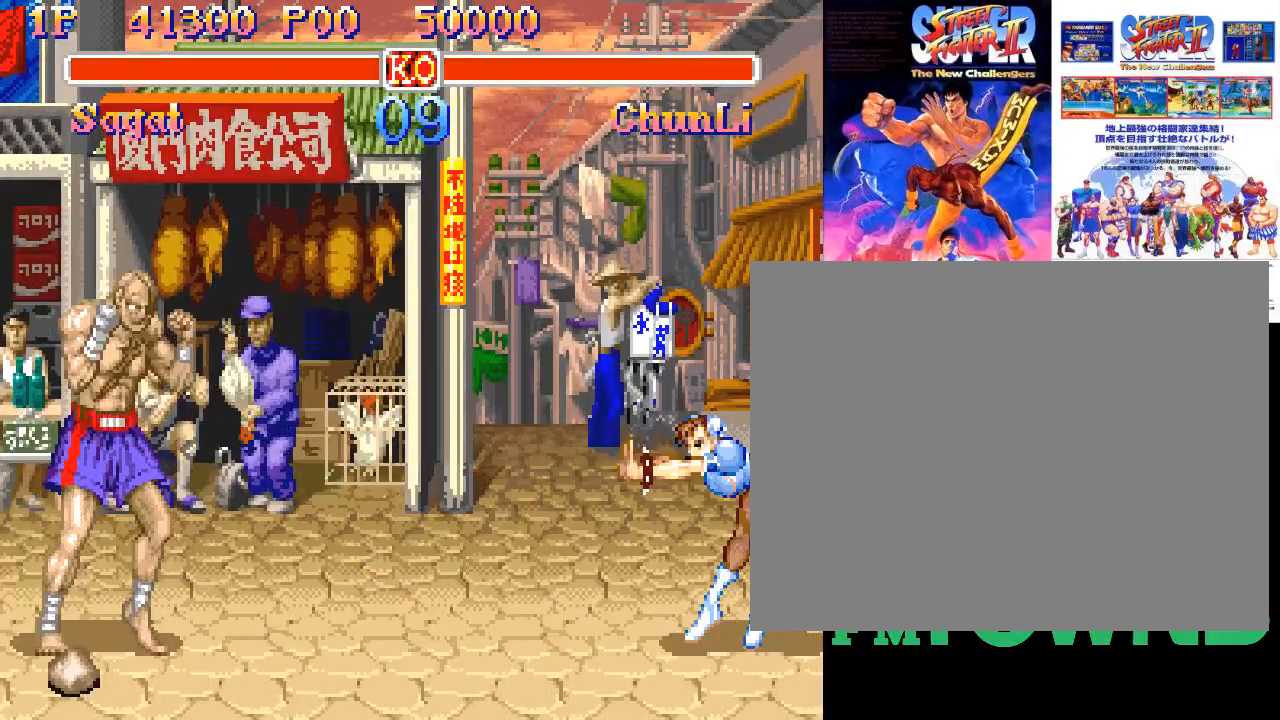
{"buttons": [], "events": [[167, "CROSS", "down"], [233, "CROSS", "up"]]}
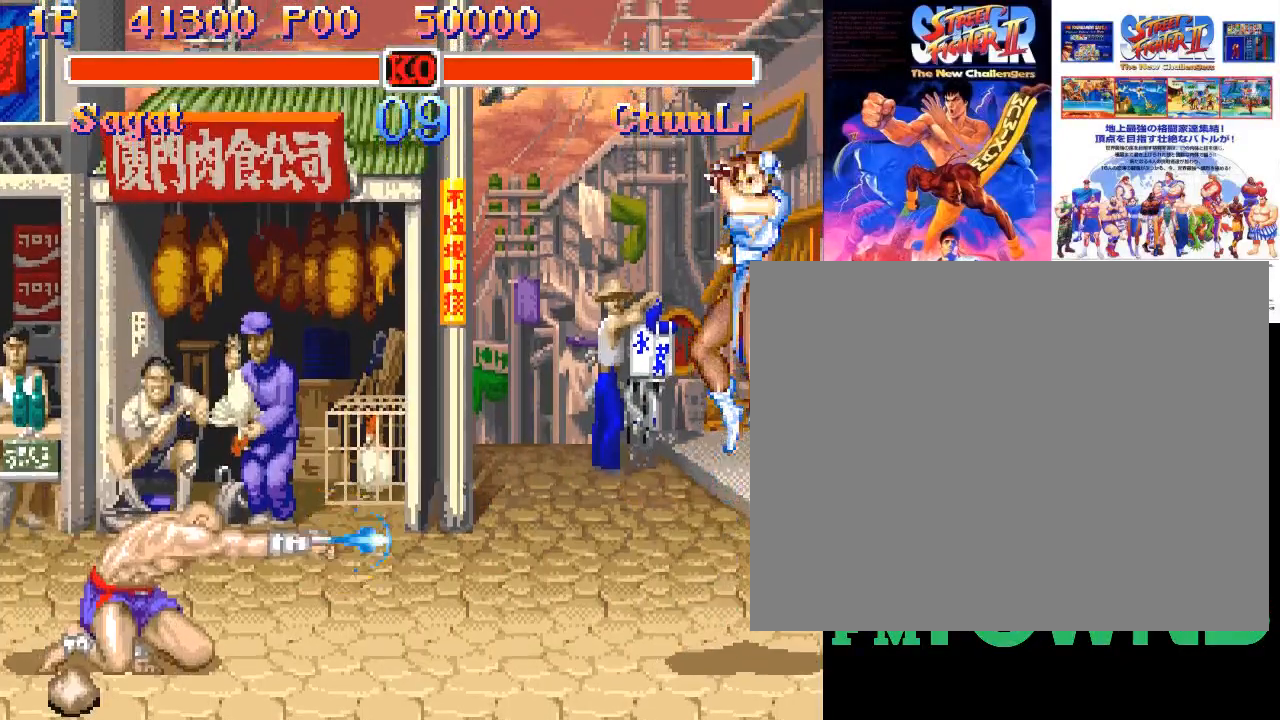
{"buttons": [], "events": []}
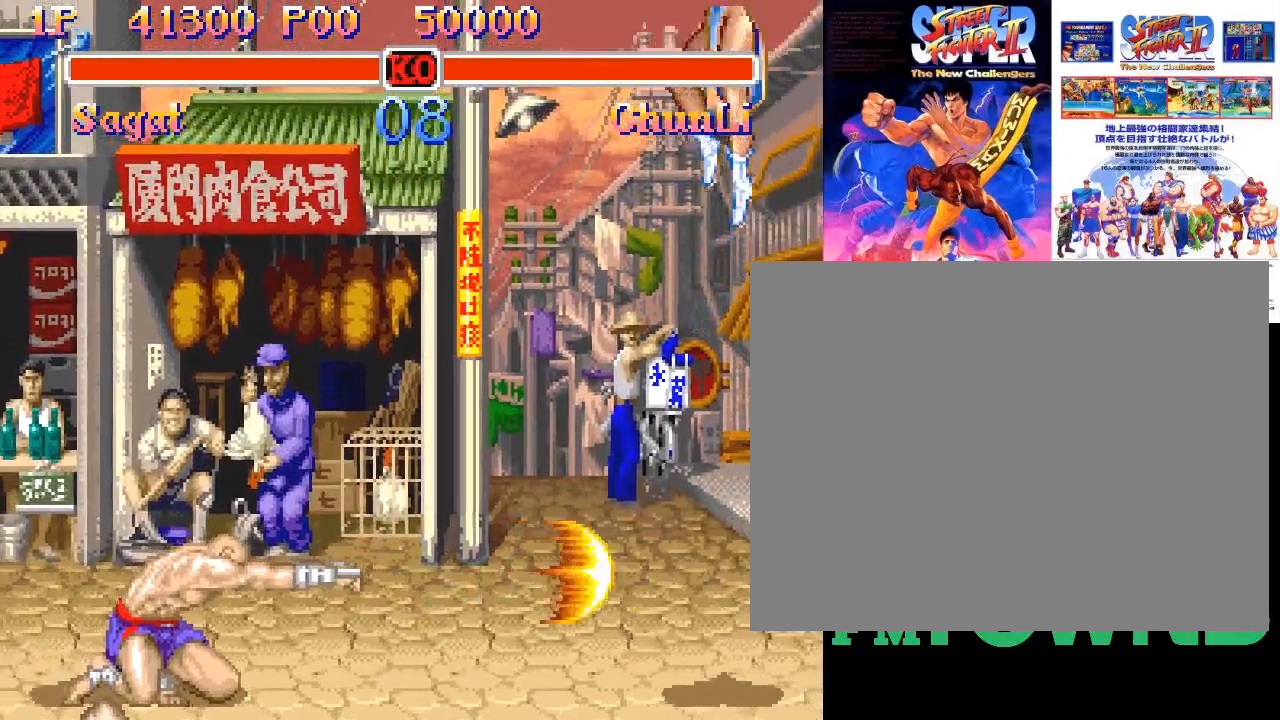
{"buttons": [], "events": []}
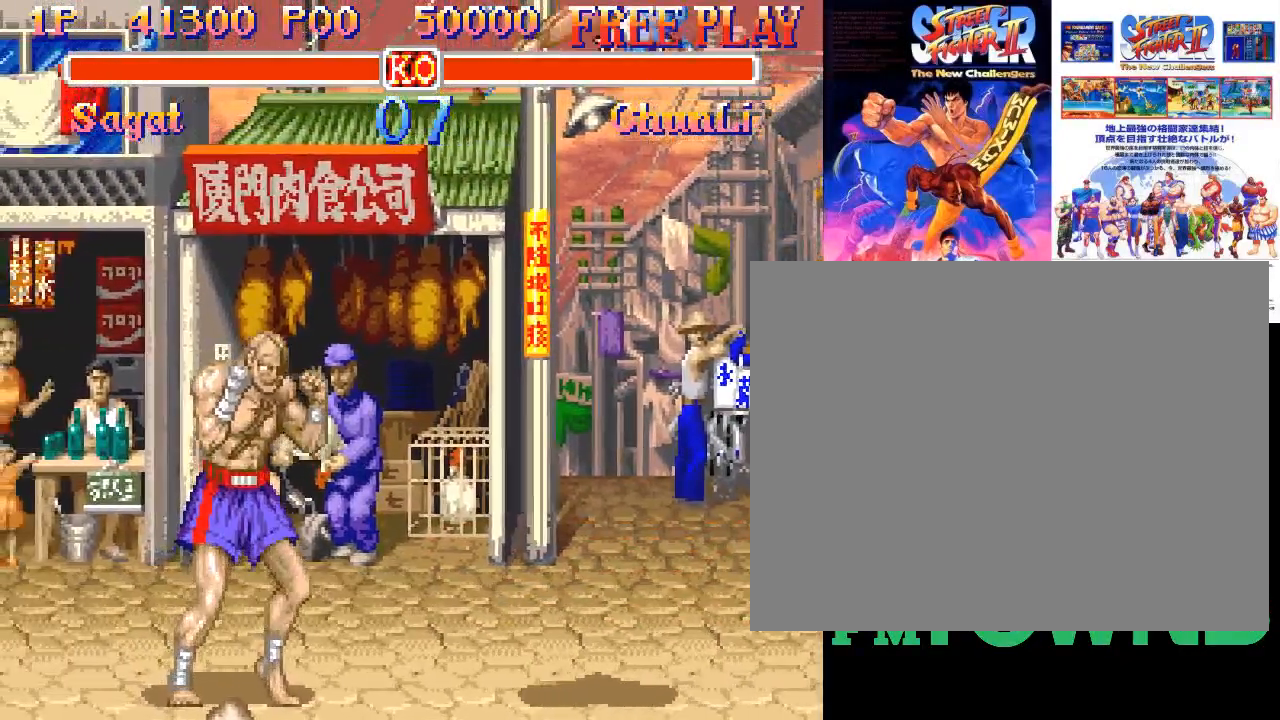
{"buttons": [], "events": [[183, "SQUARE", "down"], [250, "SQUARE", "up"]]}
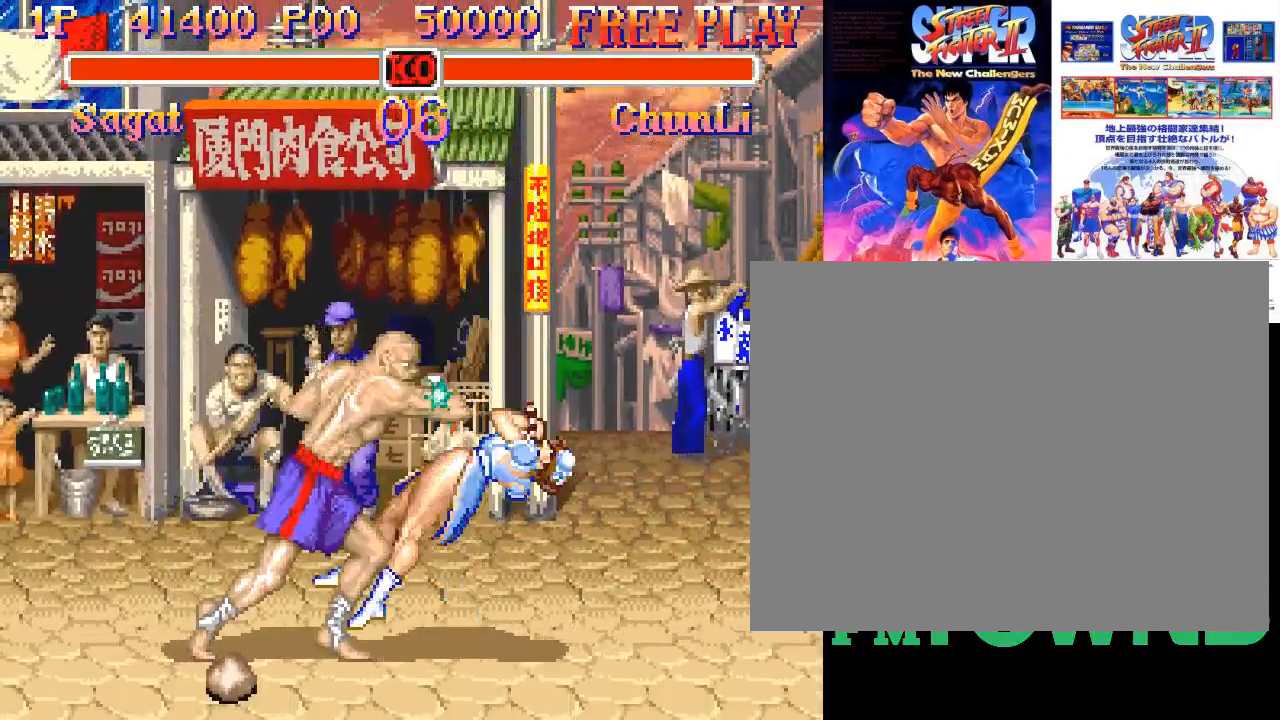
{"buttons": [], "events": []}
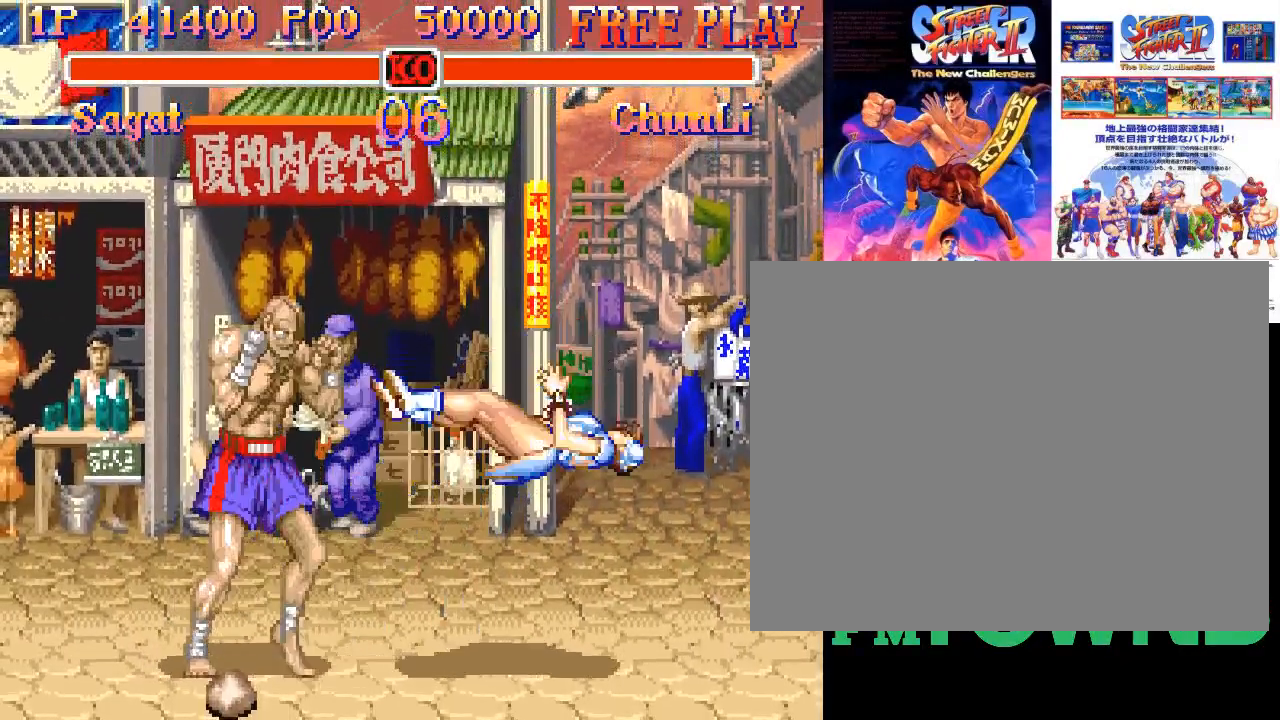
{"buttons": ["SQUARE"], "events": [[417, "SQUARE", "down"]]}
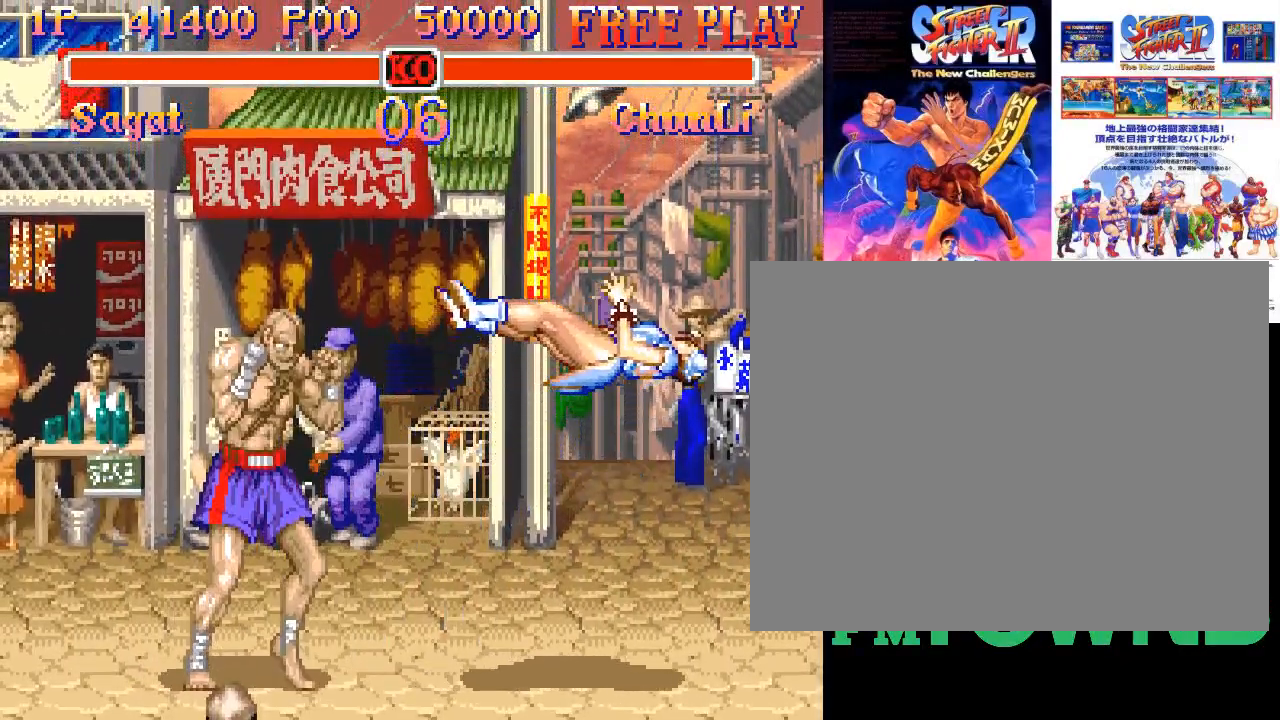
{"buttons": [], "events": [[17, "SQUARE", "up"], [417, "SQUARE", "down"], [483, "SQUARE", "up"]]}
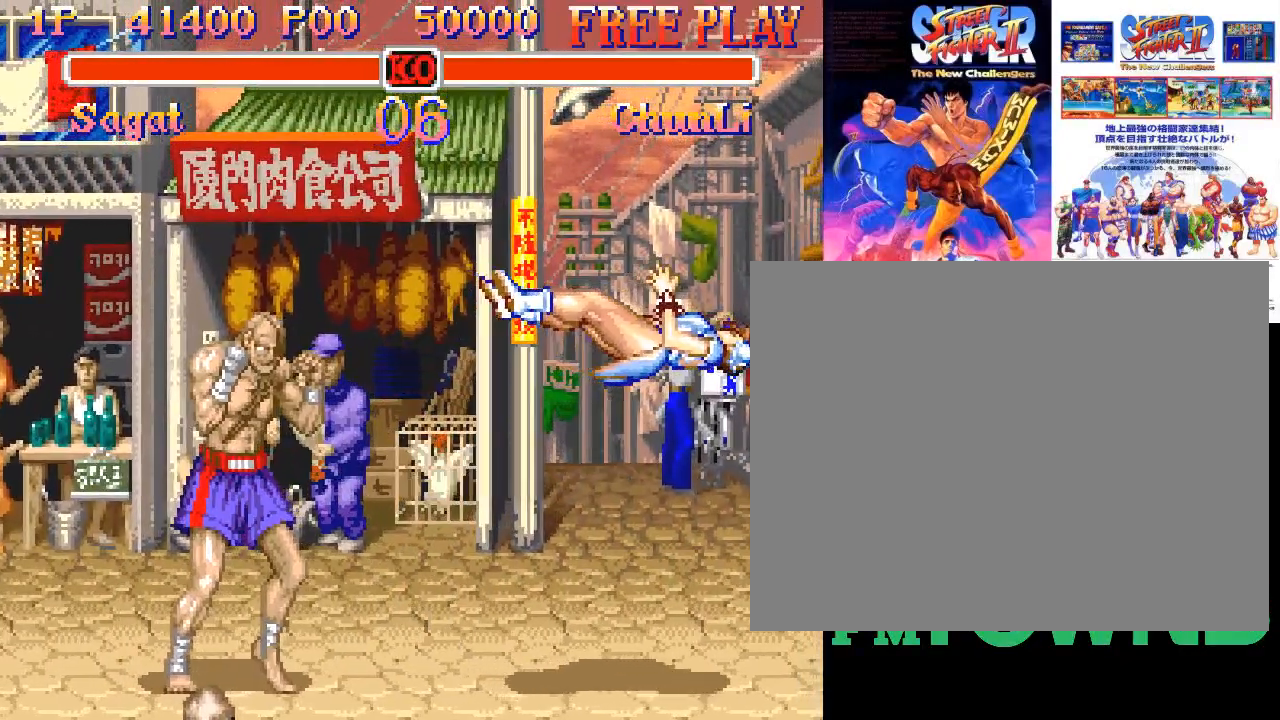
{"buttons": [], "events": []}
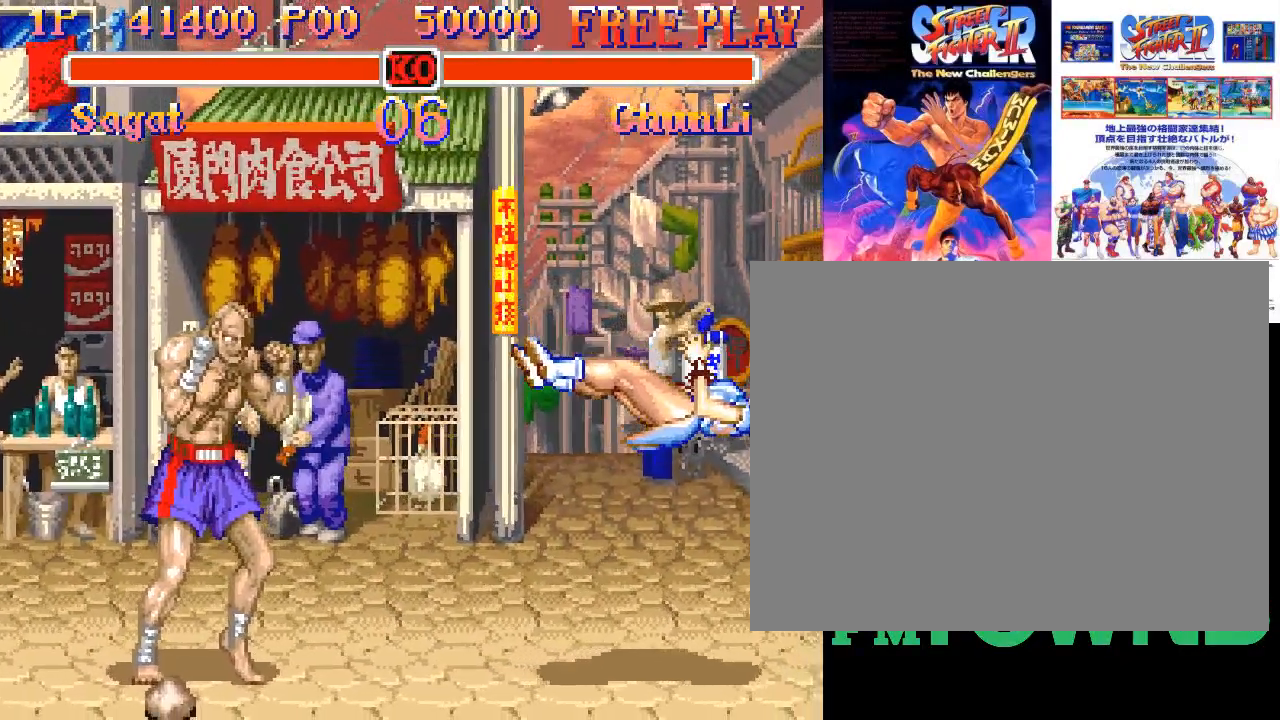
{"buttons": [], "events": []}
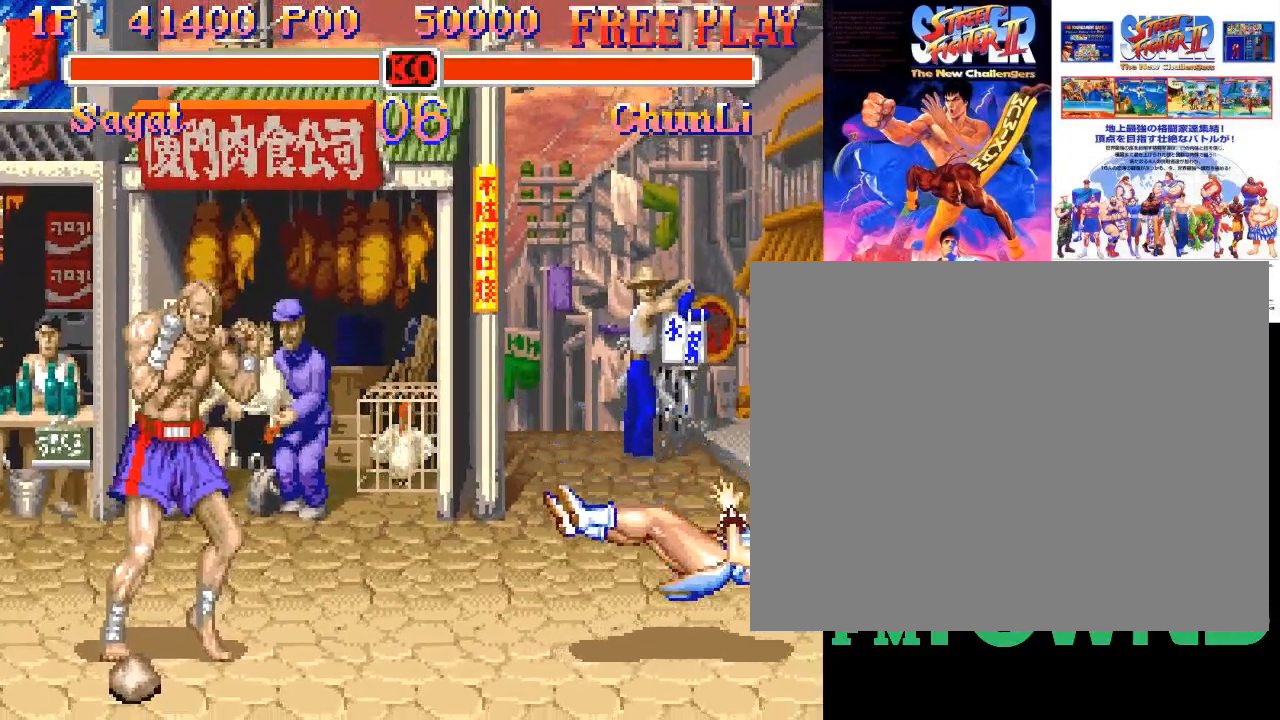
{"buttons": [], "events": []}
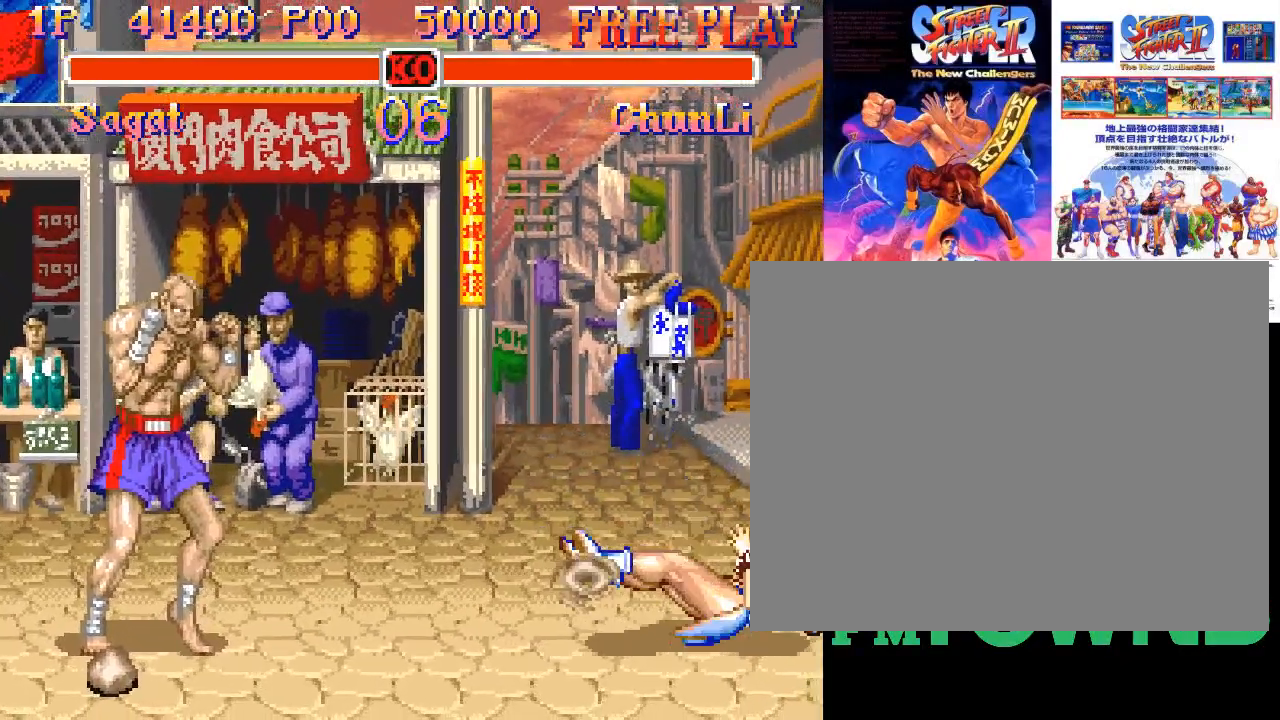
{"buttons": [], "events": []}
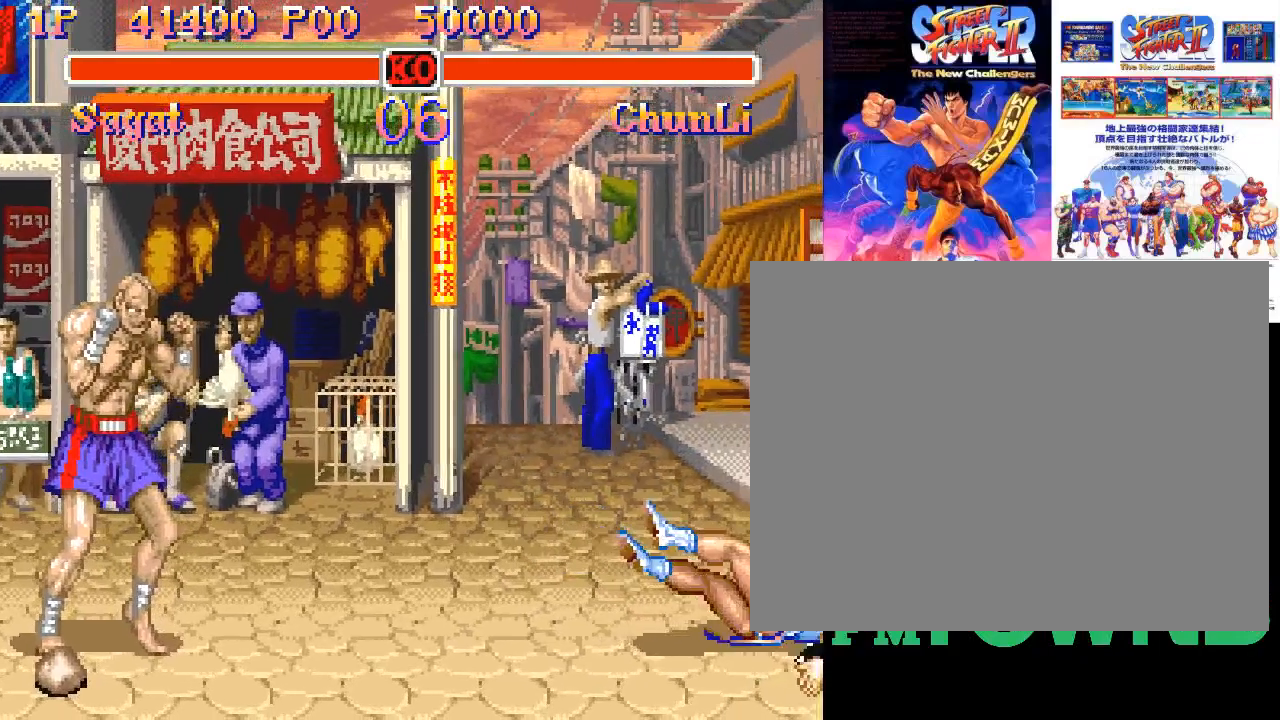
{"buttons": [], "events": []}
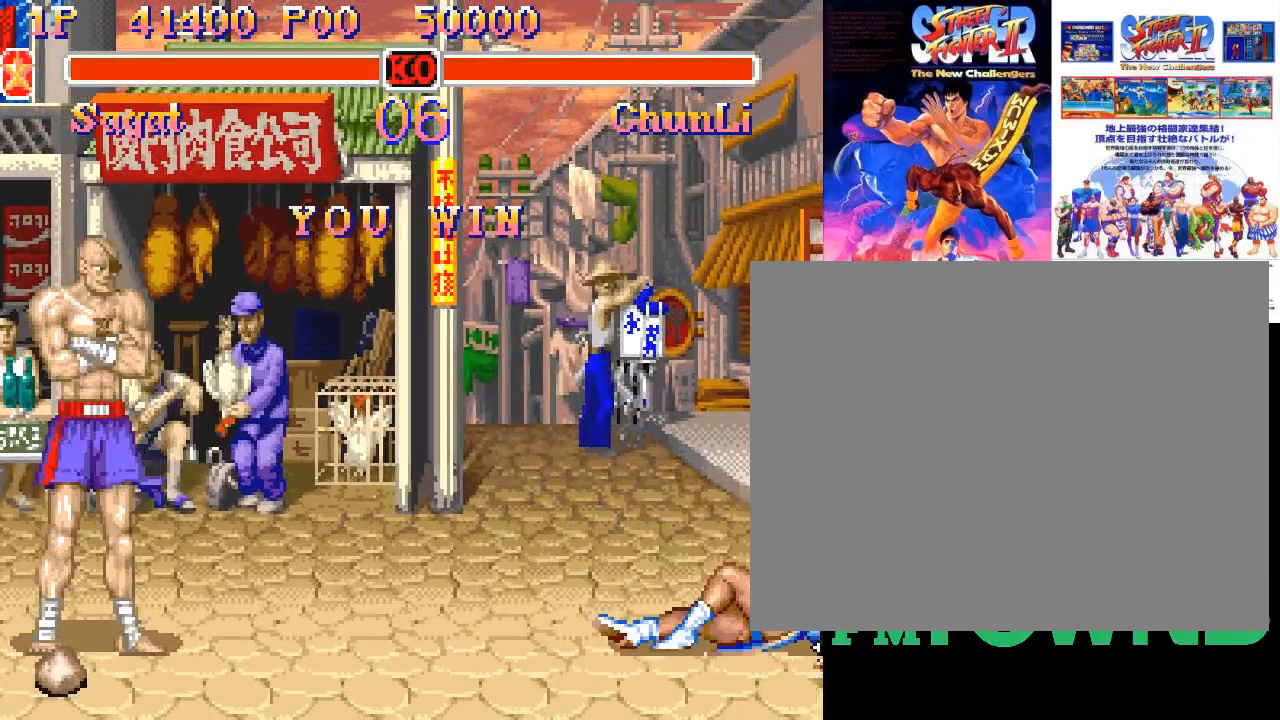
{"buttons": [], "events": []}
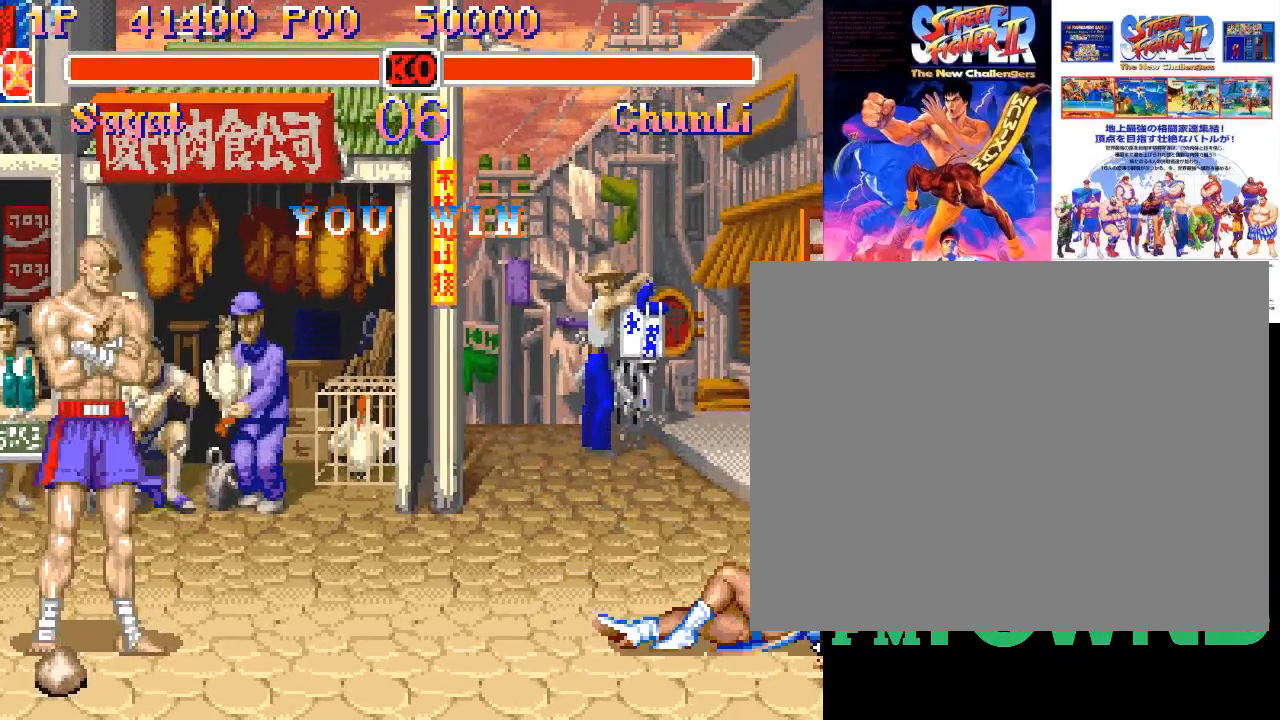
{"buttons": [], "events": [[117, "SQUARE", "down"], [167, "SQUARE", "up"]]}
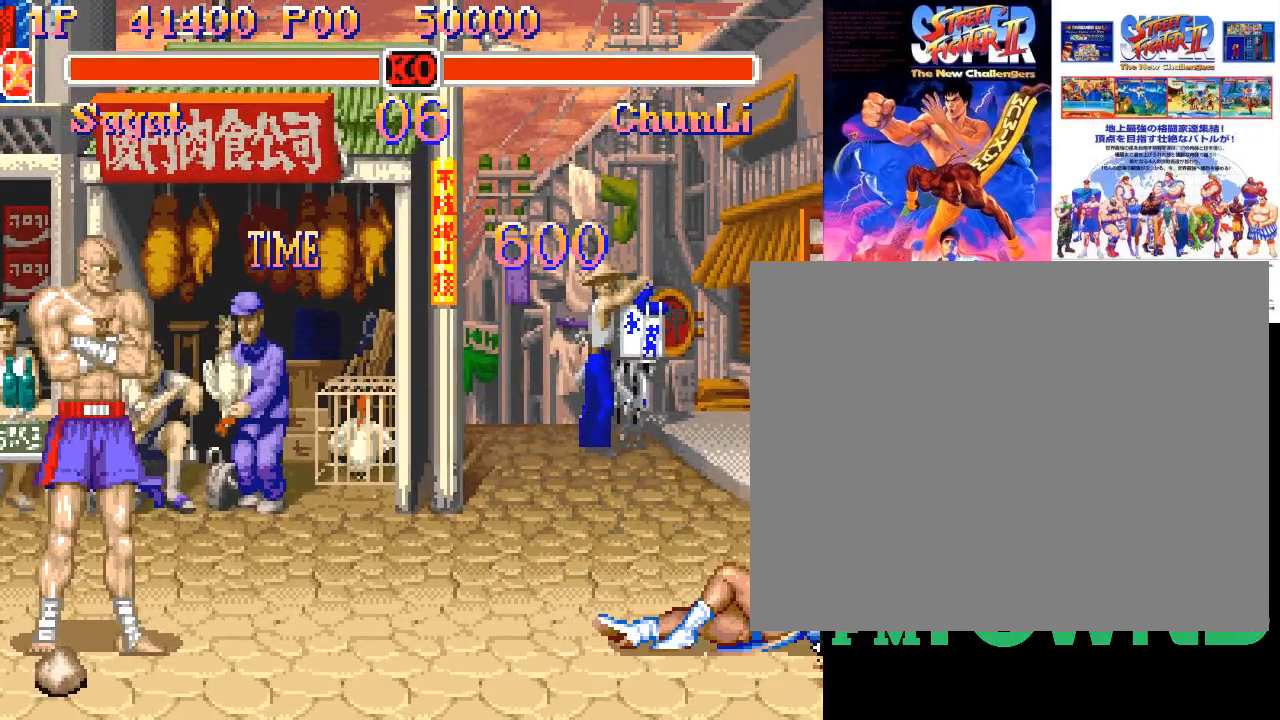
{"buttons": [], "events": []}
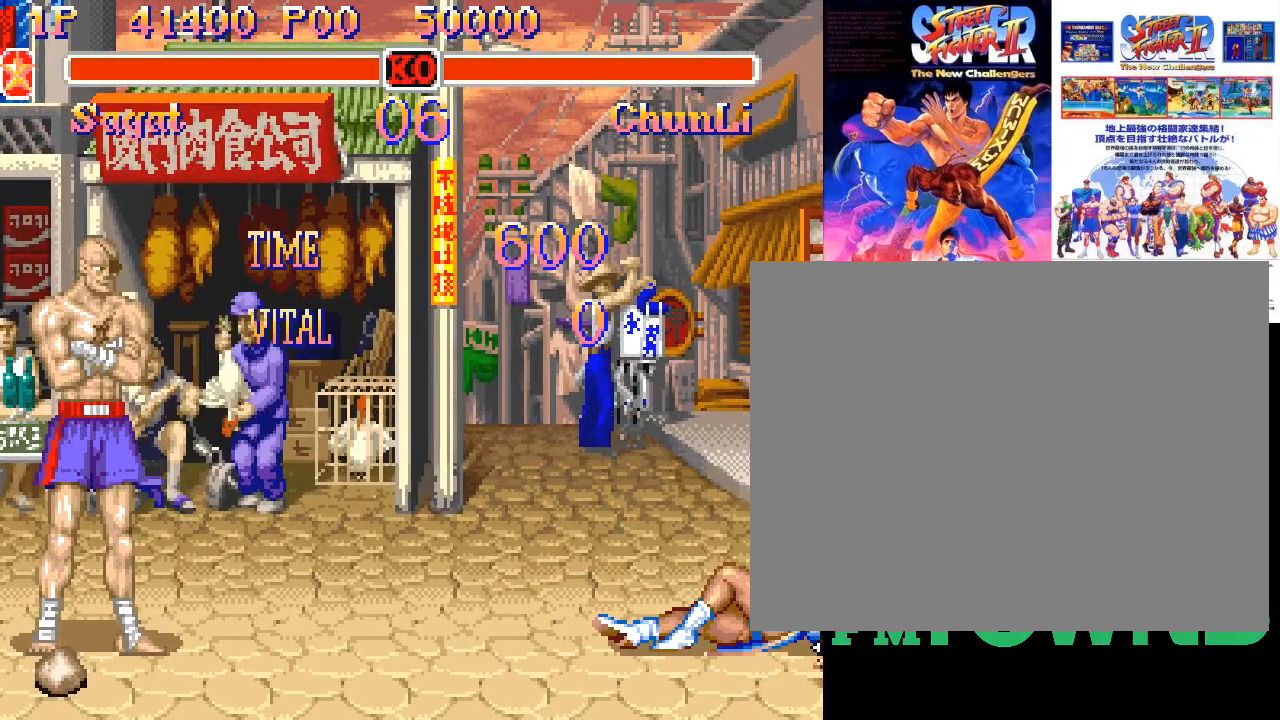
{"buttons": [], "events": []}
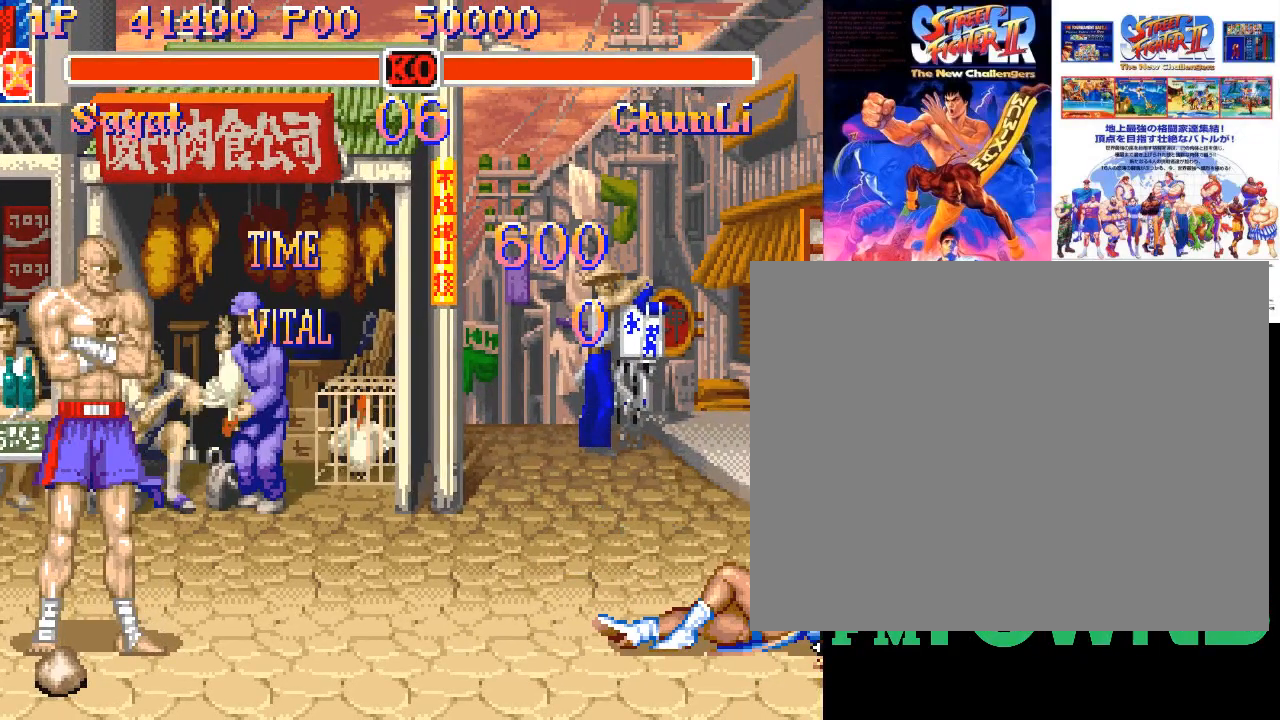
{"buttons": [], "events": []}
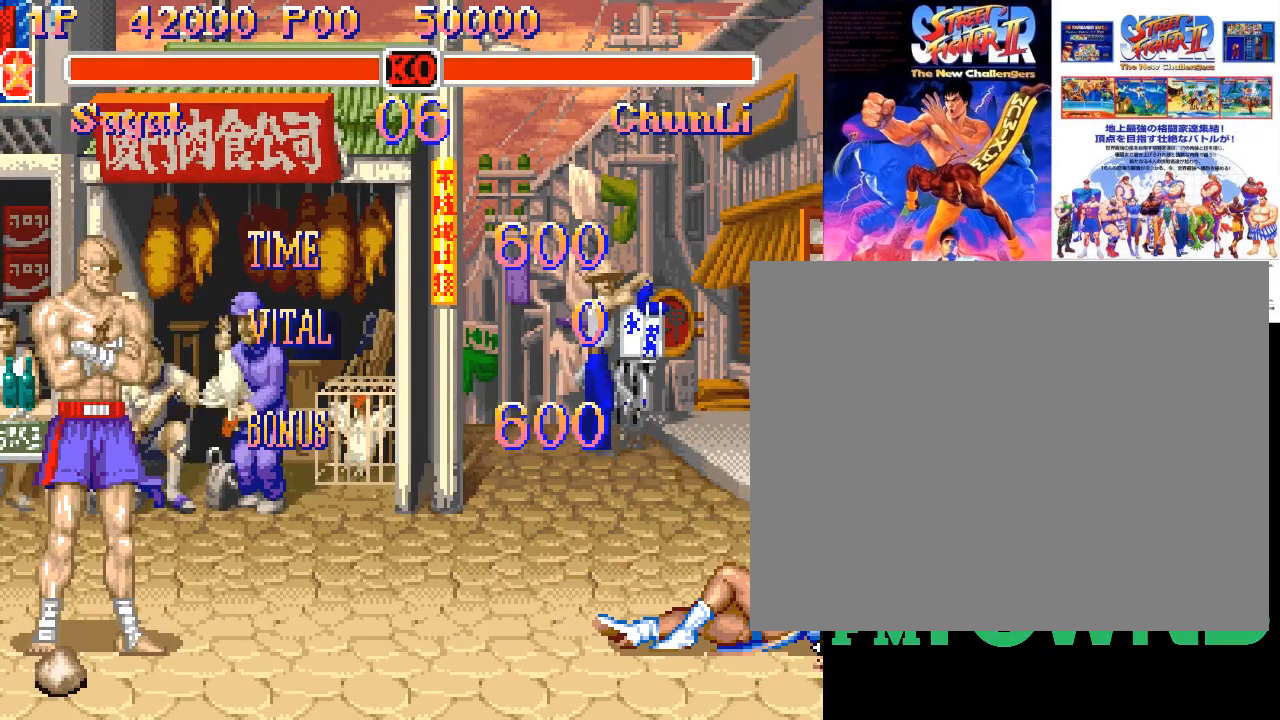
{"buttons": [], "events": [[383, "SQUARE", "down"], [483, "SQUARE", "up"]]}
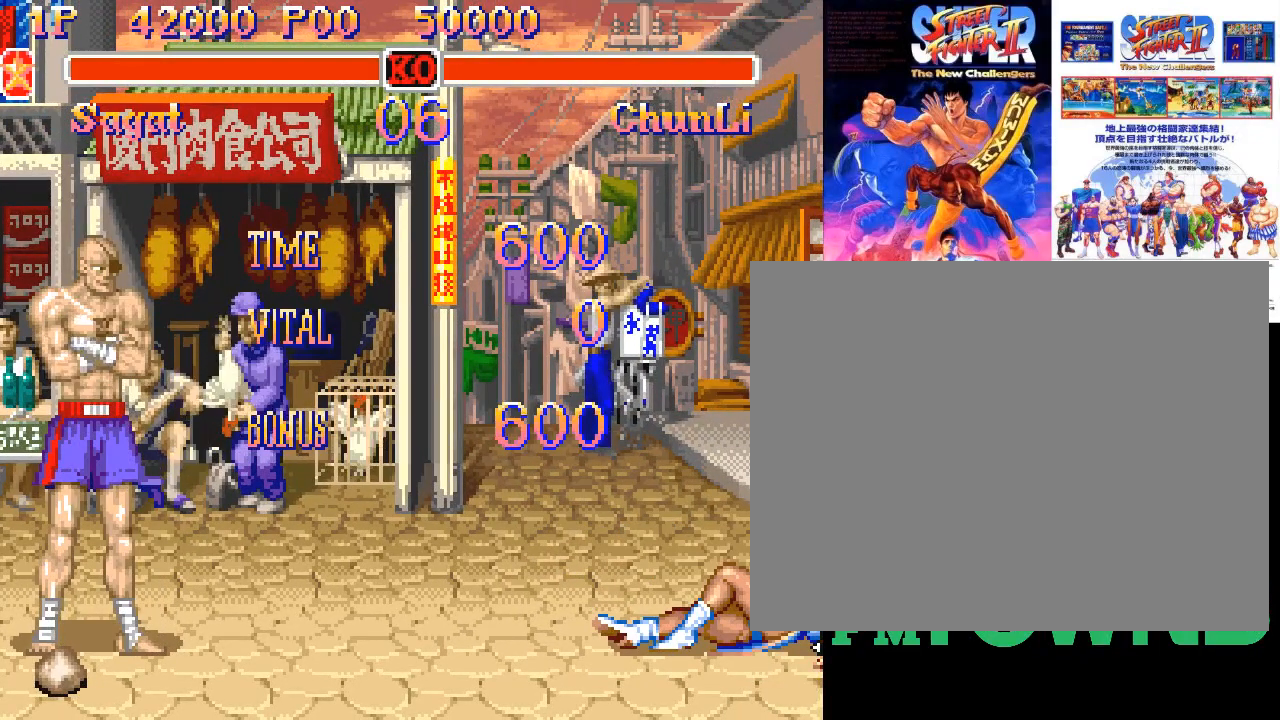
{"buttons": ["SQUARE"], "events": [[283, "SQUARE", "down"], [400, "SQUARE", "up"], [417, "SQUARE", "down"]]}